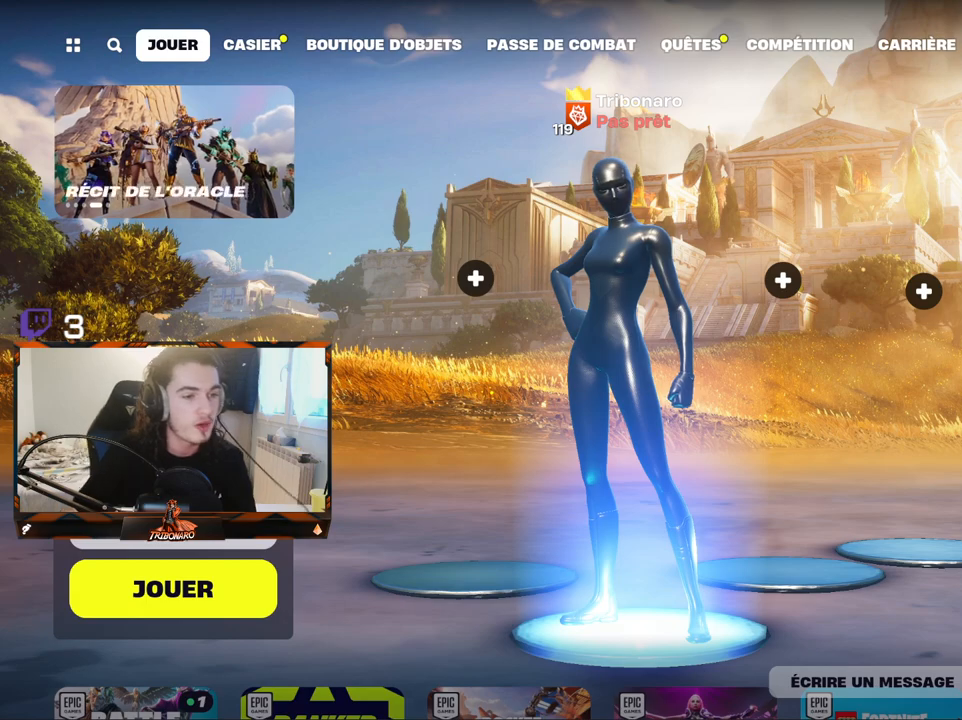
Gameplay with keyboard and mouse; each line is a JSON object with the keys and mouse buttons held at the frame after it. "events" lists presses ("down") and releases ("up") of "1", "2", "3", "4", "5", "a", "alt", "c", "caps_lock", "ctrl", "d", "e", "f", "g", "q", "r", "s", "shift", "space", "t", "tab", "v", "w", "x", "z", "mouse_left", "mouse_wheel" and "mouse_right" between this image and that frame as [ms after this image, input, new state], when the widget could be followed in between. "mouse_left", "mouse_wheel", "mouse_right" = the "left", "wheel", "right" buttons of the "mouse" list. No other keys are recorded. "wheel" means that the mouse wheel is clicked or scrolled. "mouse_move" is the direction in which the mouse moves at that frame (one of eight, or "still"), when it could be read.
{"keys": [], "mouse": [], "mouse_move": "down-left"}
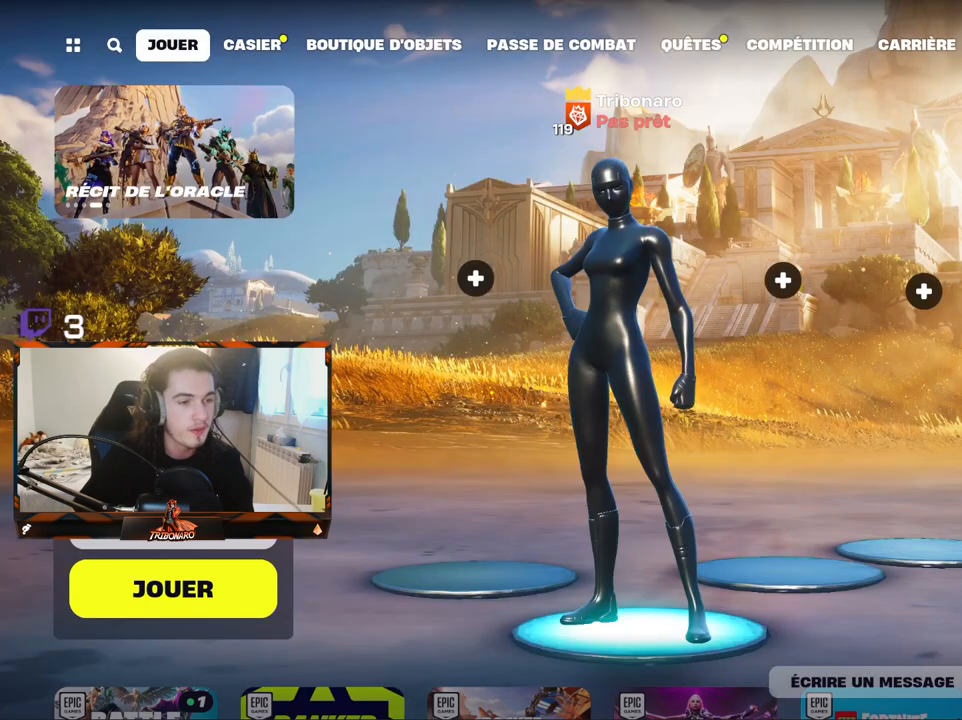
{"keys": [], "mouse": [], "mouse_move": "up-right", "events": []}
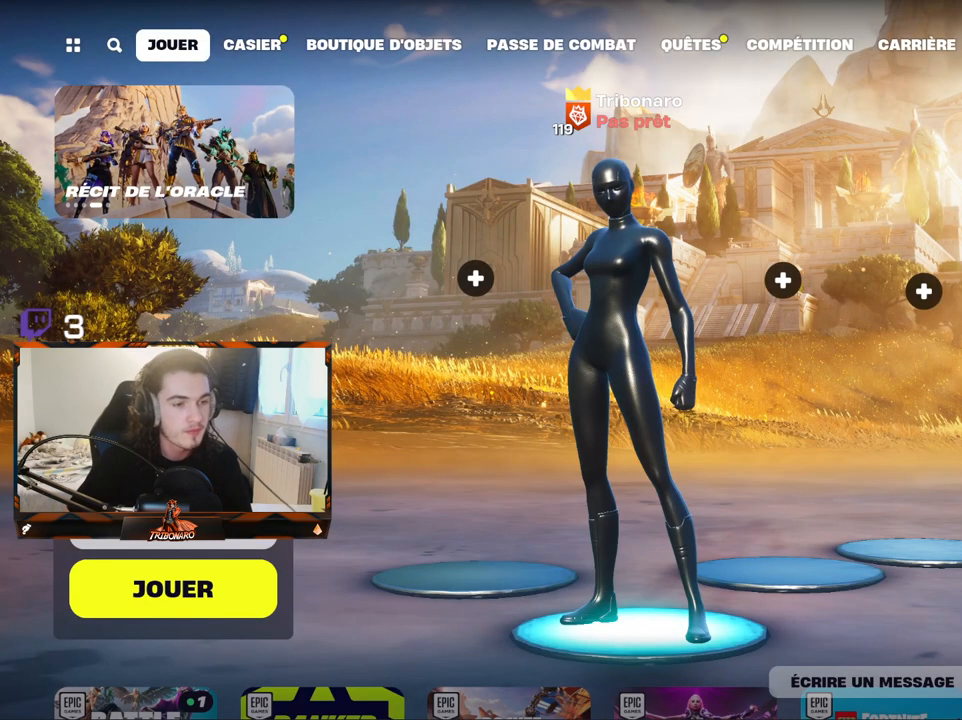
{"keys": [], "mouse": [], "mouse_move": "still", "events": []}
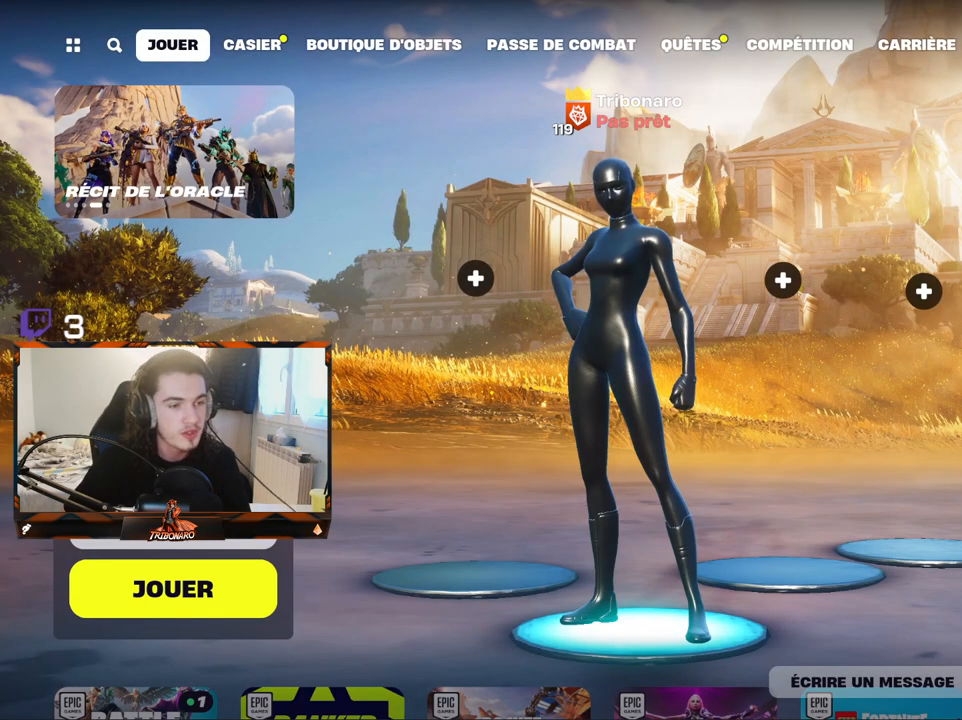
{"keys": [], "mouse": [], "mouse_move": "down", "events": [[150, "mouse_left", "down"], [234, "mouse_left", "up"]]}
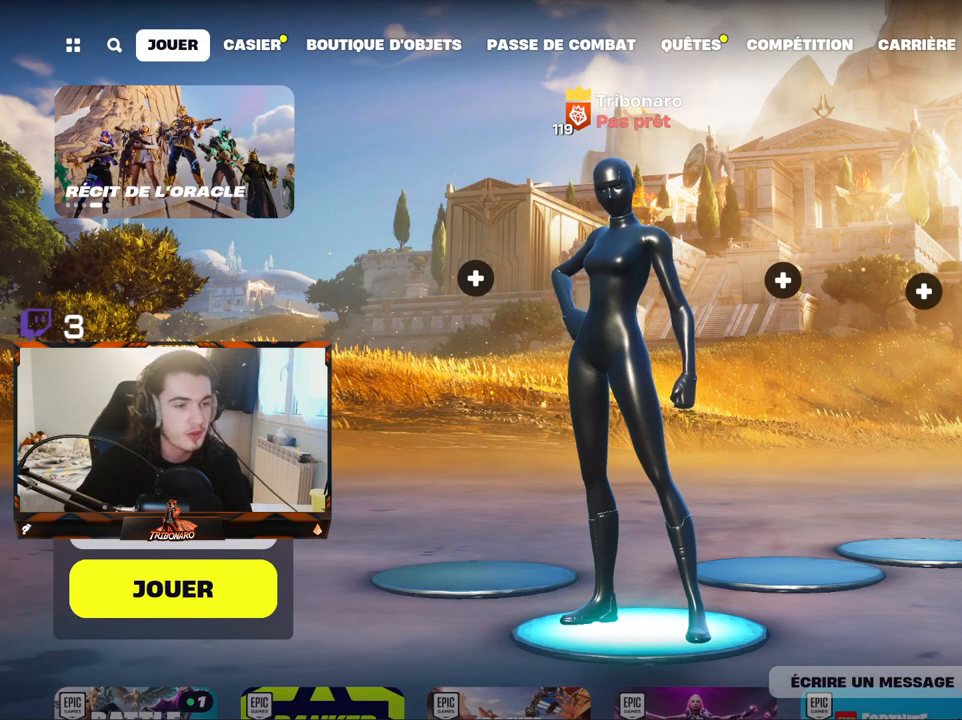
{"keys": [], "mouse": [], "mouse_move": "right", "events": []}
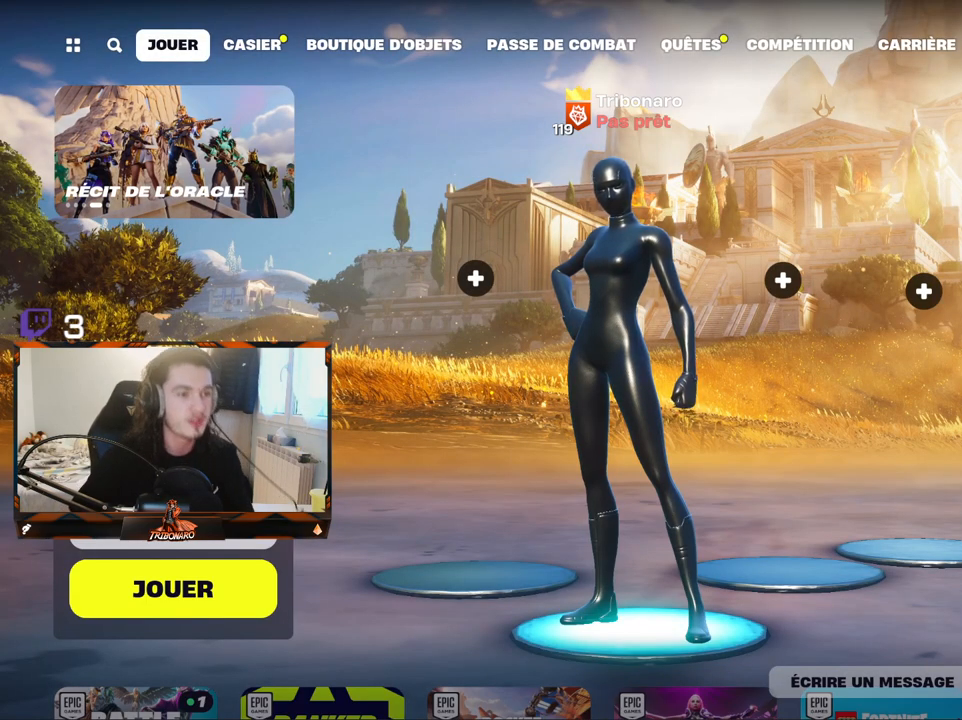
{"keys": [], "mouse": [], "mouse_move": "still", "events": [[217, "mouse_wheel", "down"], [317, "mouse_wheel", "up"]]}
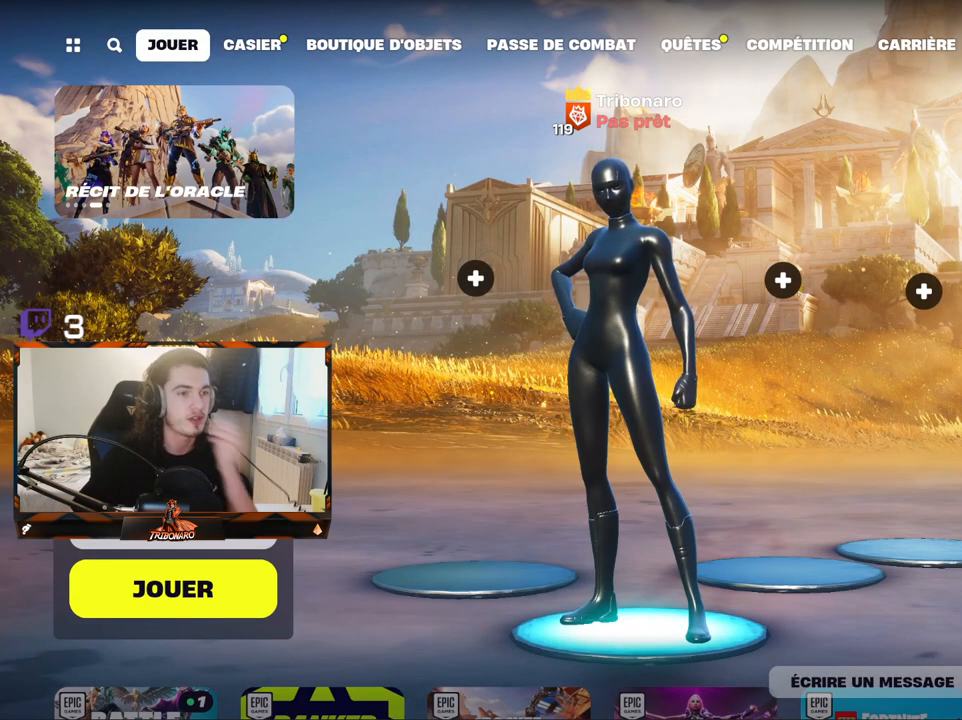
{"keys": [], "mouse": [], "mouse_move": "up-right", "events": []}
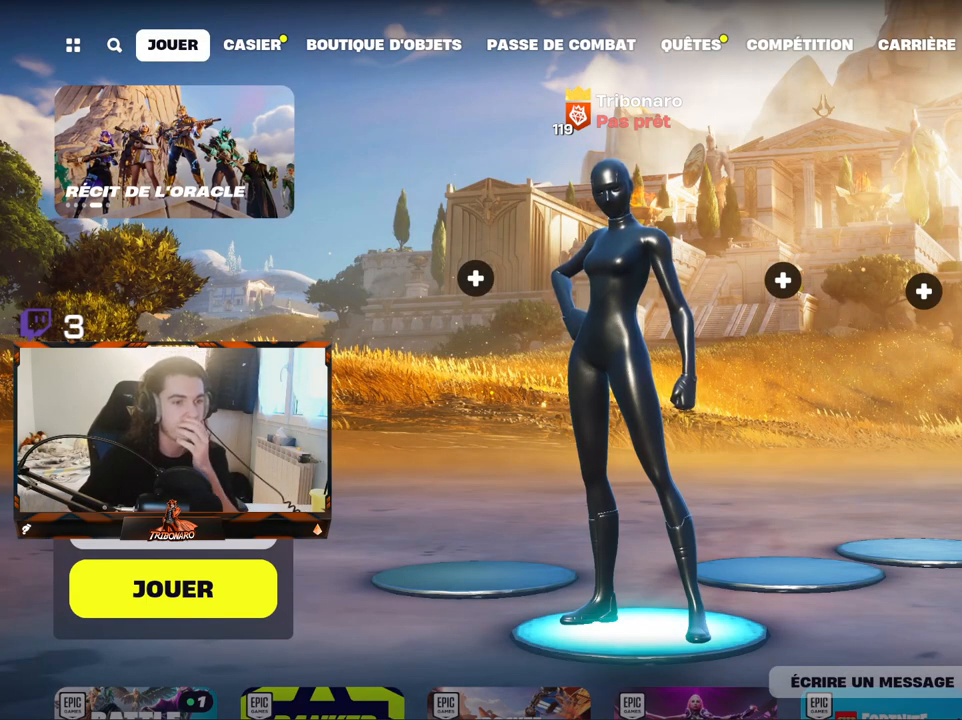
{"keys": [], "mouse": [], "mouse_move": "still", "events": []}
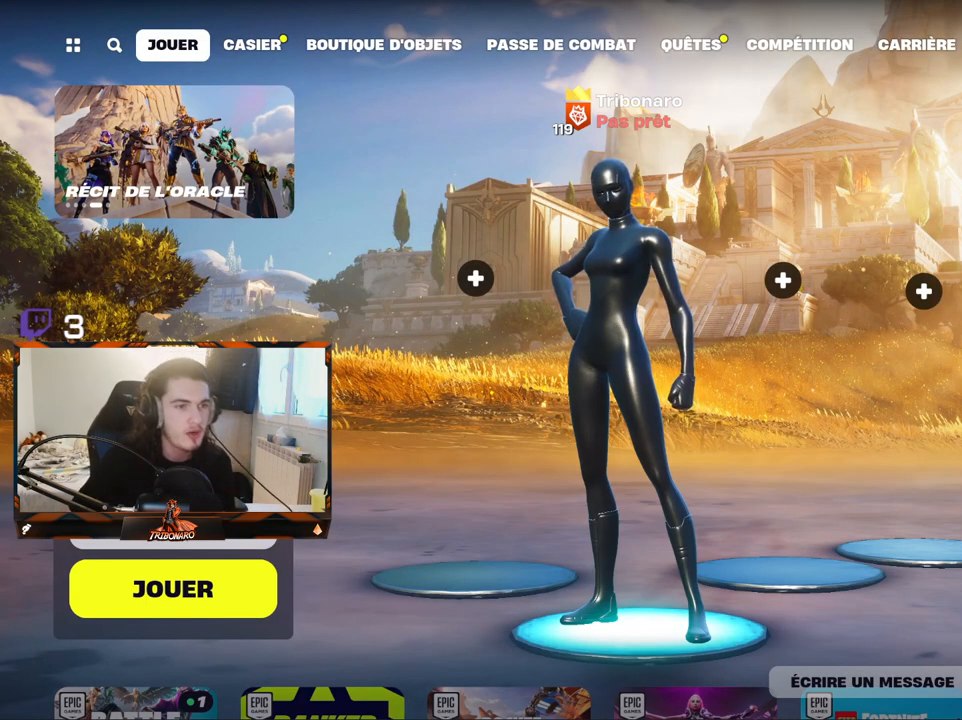
{"keys": [], "mouse": [], "mouse_move": "still", "events": []}
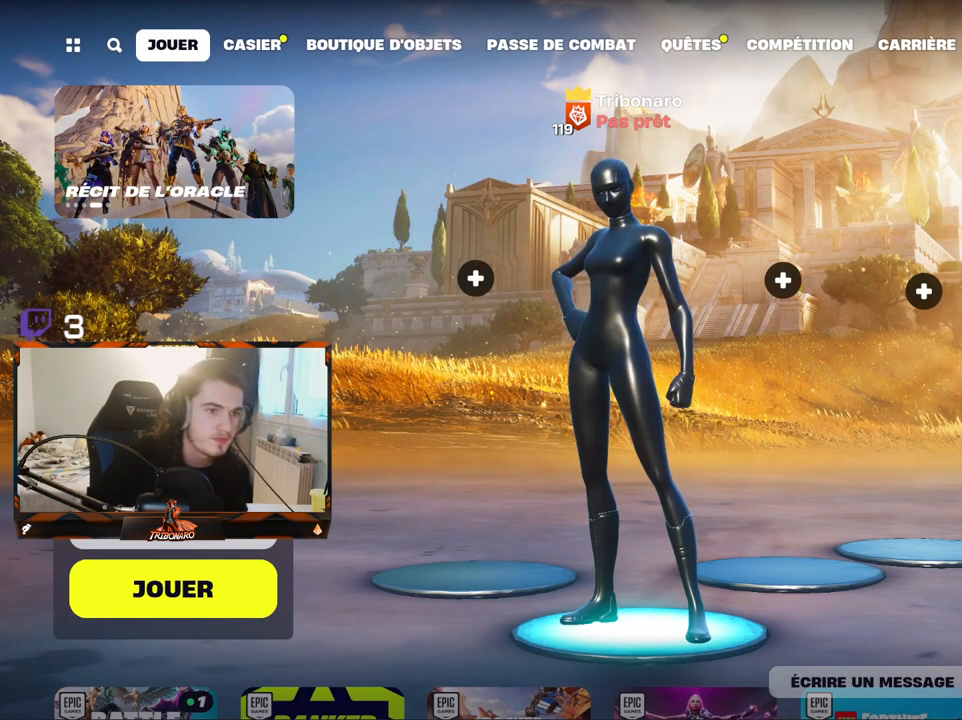
{"keys": [], "mouse": [], "mouse_move": "still", "events": []}
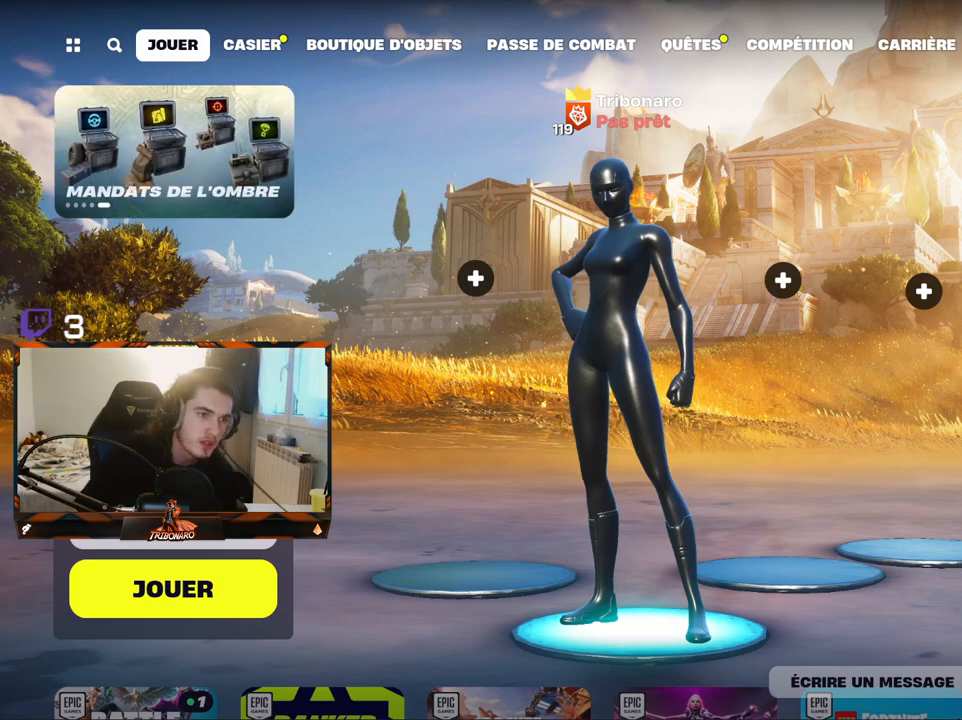
{"keys": [], "mouse": [], "mouse_move": "still", "events": [[67, "mouse_wheel", "down"], [250, "mouse_wheel", "up"]]}
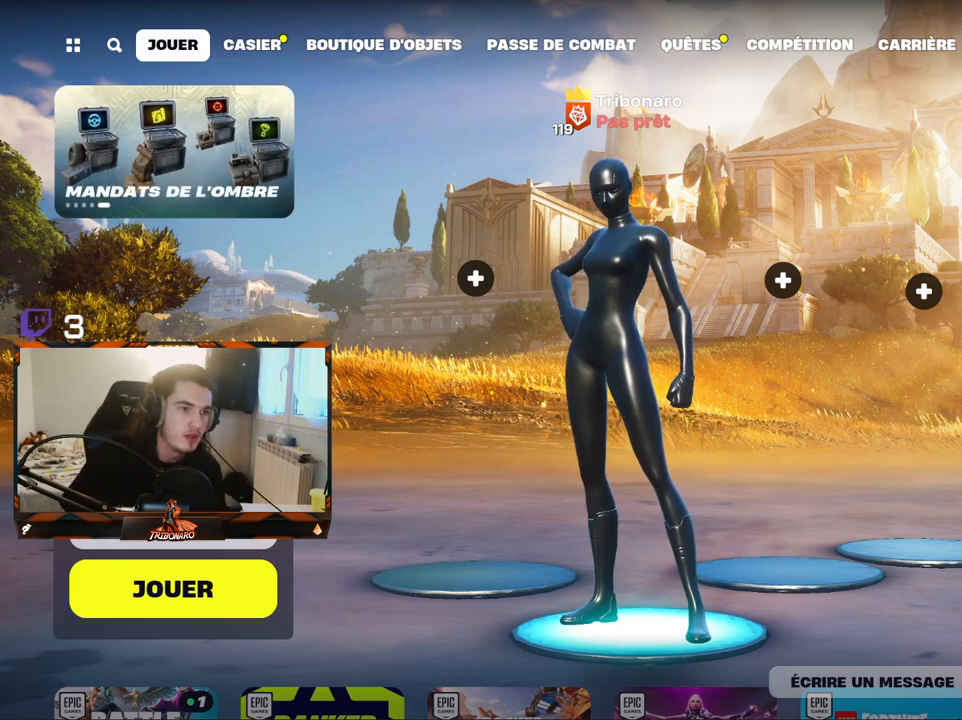
{"keys": [], "mouse": [], "mouse_move": "still", "events": []}
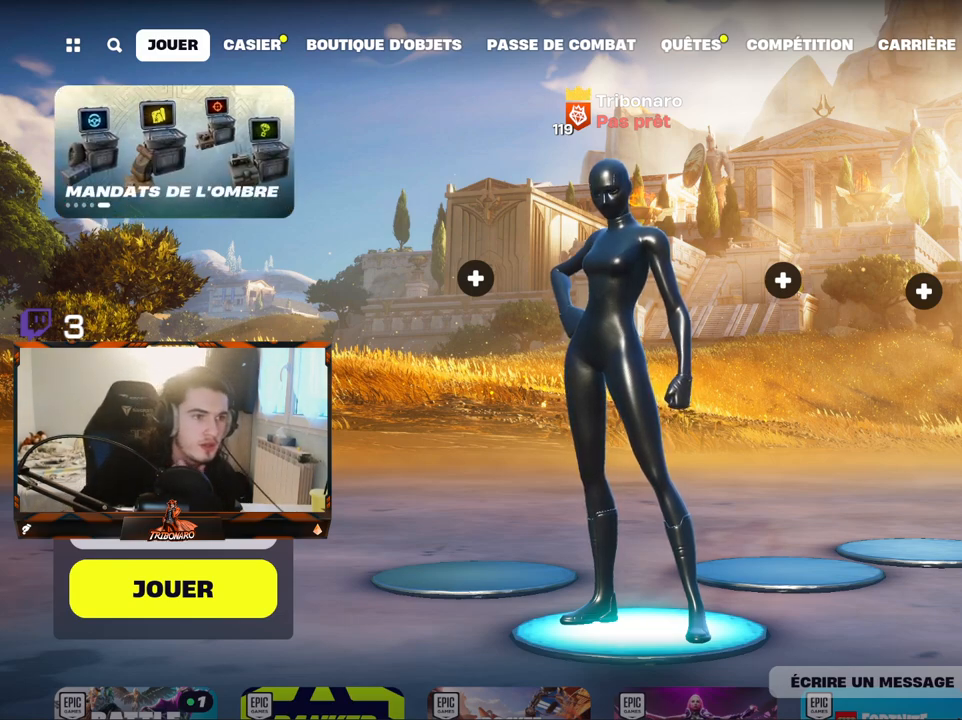
{"keys": [], "mouse": [], "mouse_move": "down", "events": []}
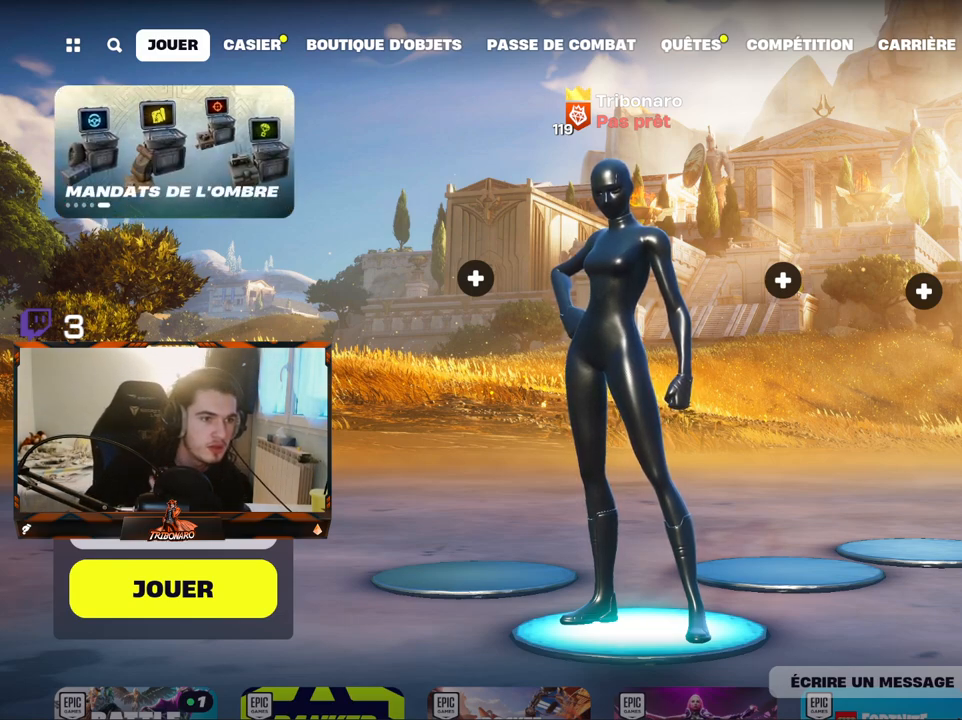
{"keys": [], "mouse": [], "mouse_move": "still", "events": []}
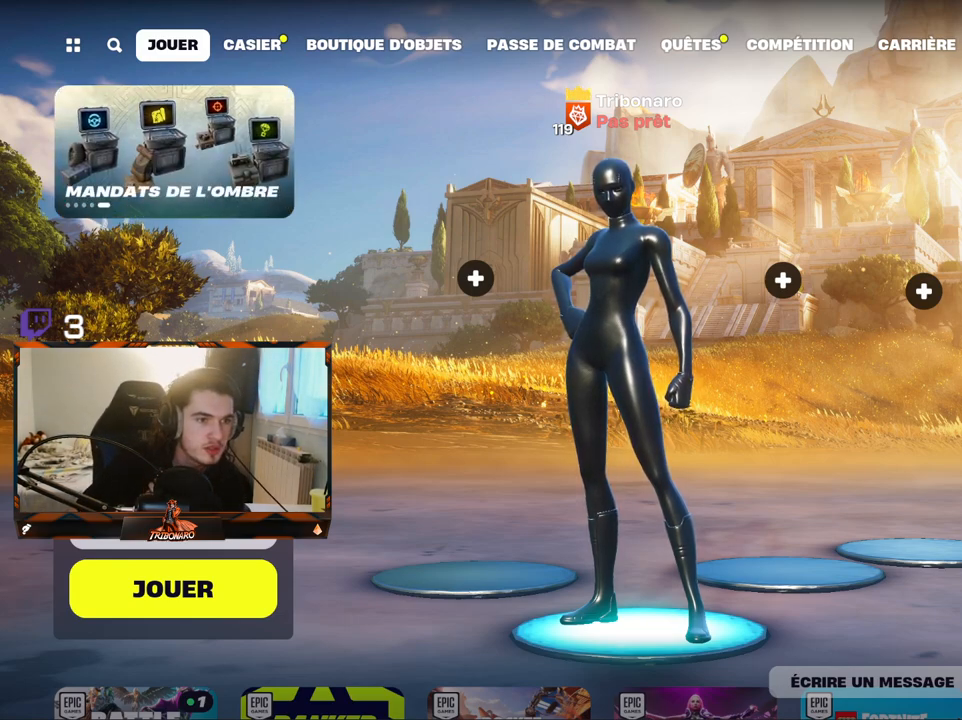
{"keys": [], "mouse": [], "mouse_move": "still", "events": []}
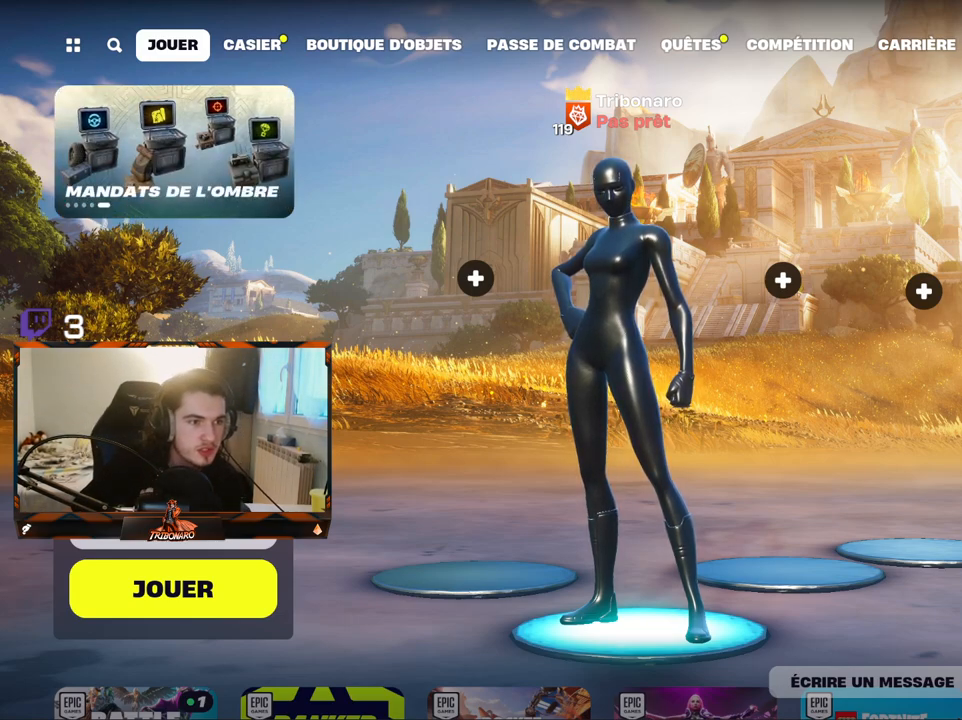
{"keys": [], "mouse": [], "mouse_move": "still", "events": []}
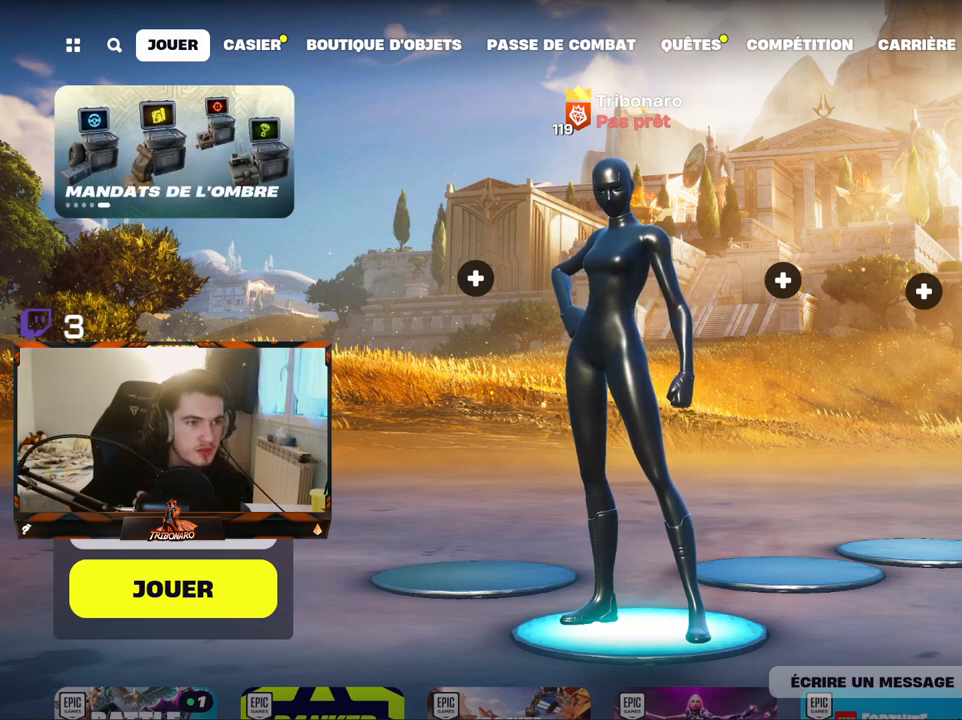
{"keys": [], "mouse": [], "mouse_move": "still", "events": []}
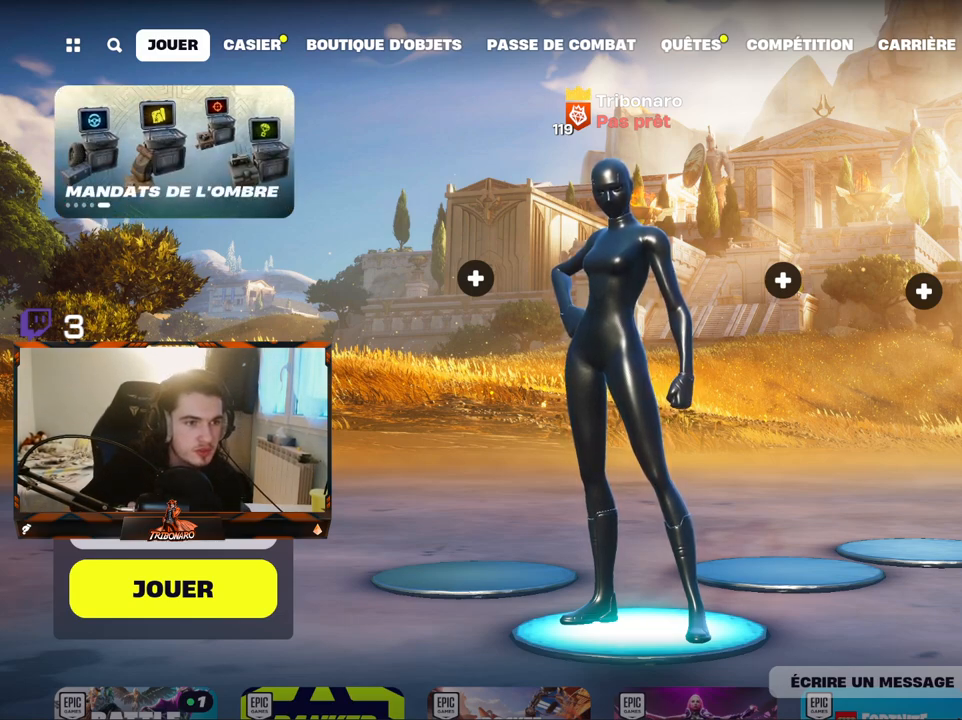
{"keys": [], "mouse": [], "mouse_move": "still", "events": []}
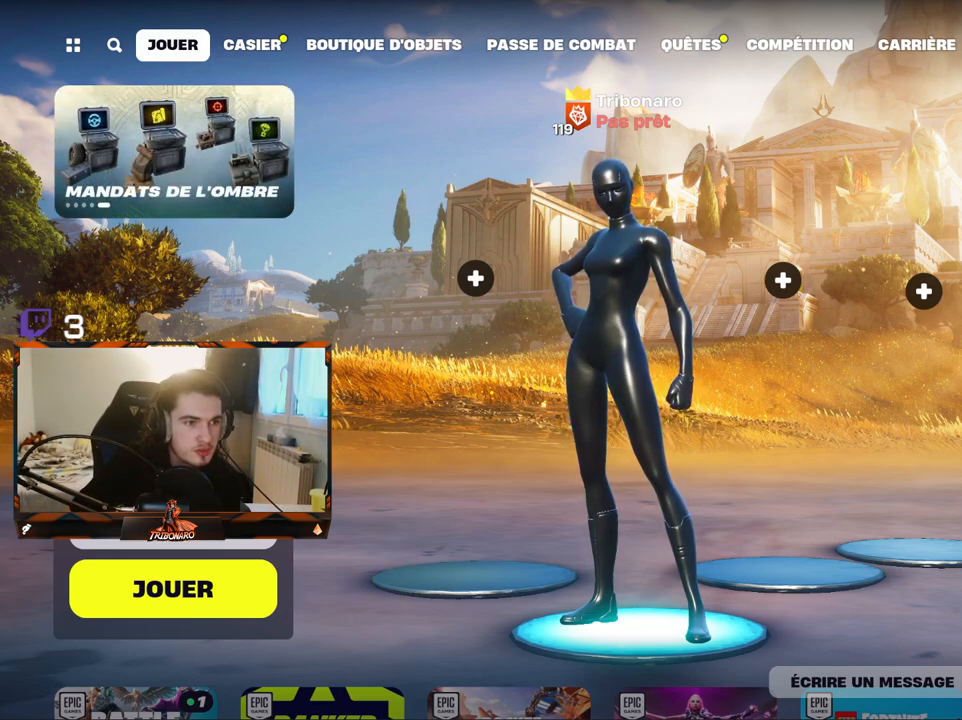
{"keys": [], "mouse": [], "mouse_move": "still", "events": []}
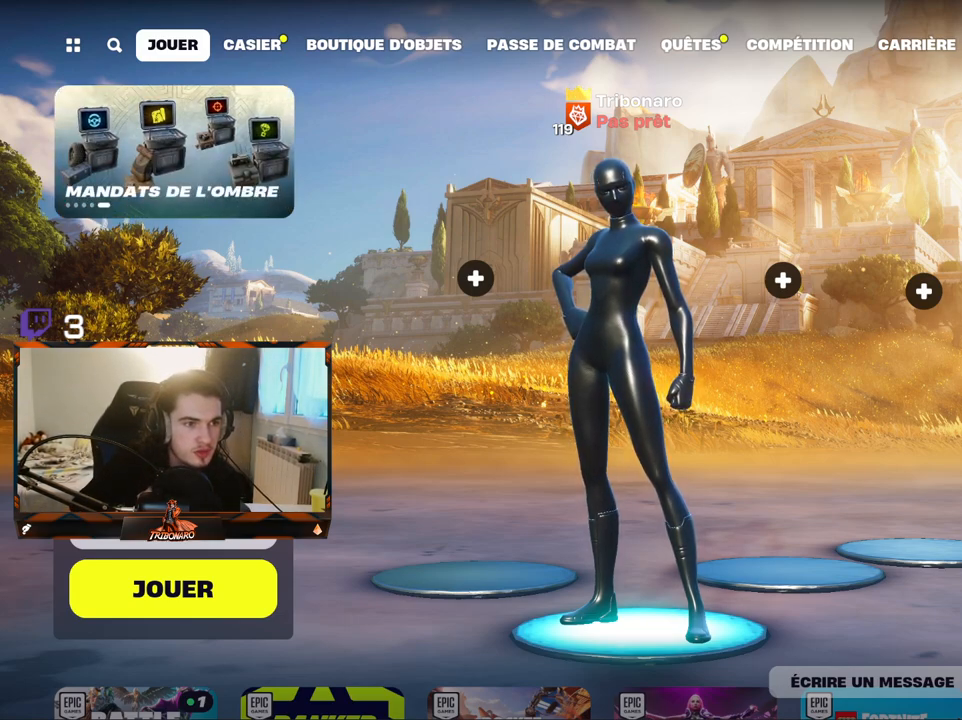
{"keys": [], "mouse": [], "mouse_move": "still", "events": []}
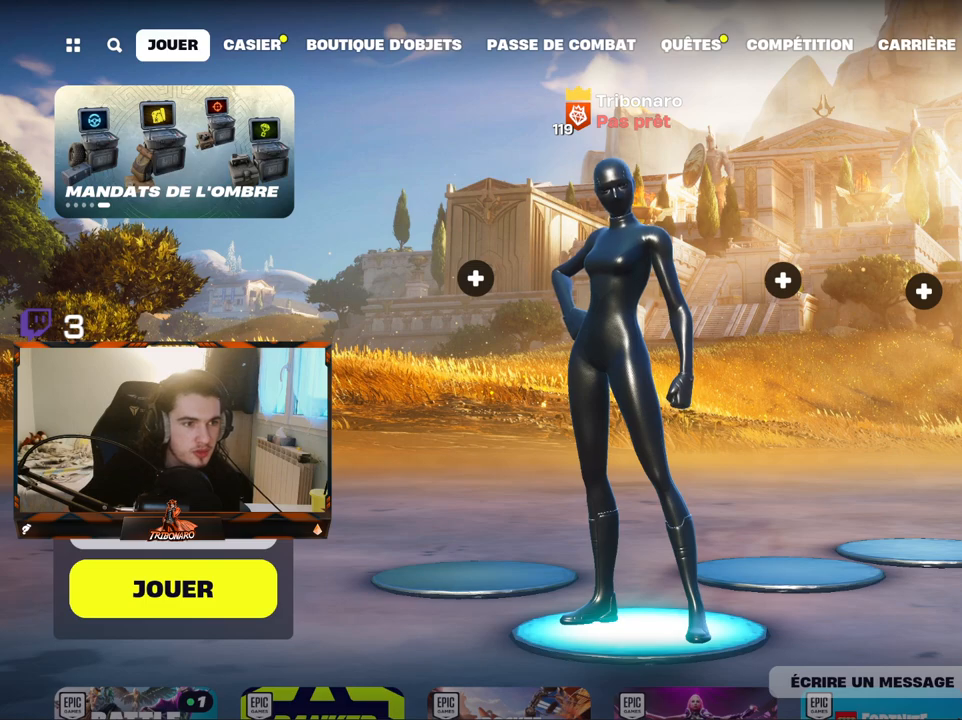
{"keys": [], "mouse": [], "mouse_move": "still", "events": []}
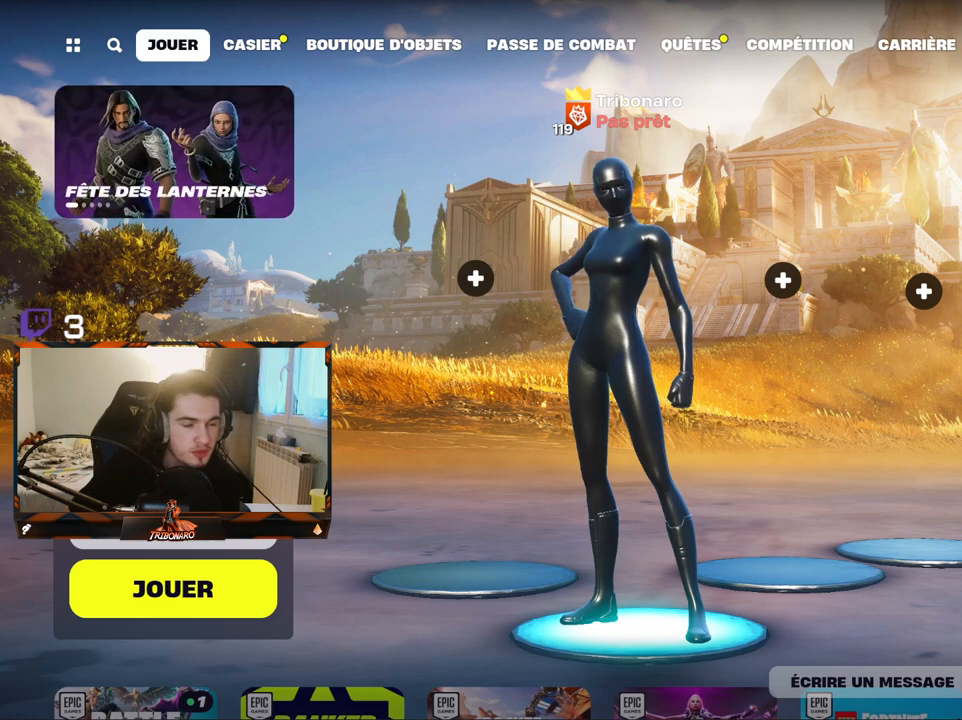
{"keys": [], "mouse": [], "mouse_move": "still", "events": []}
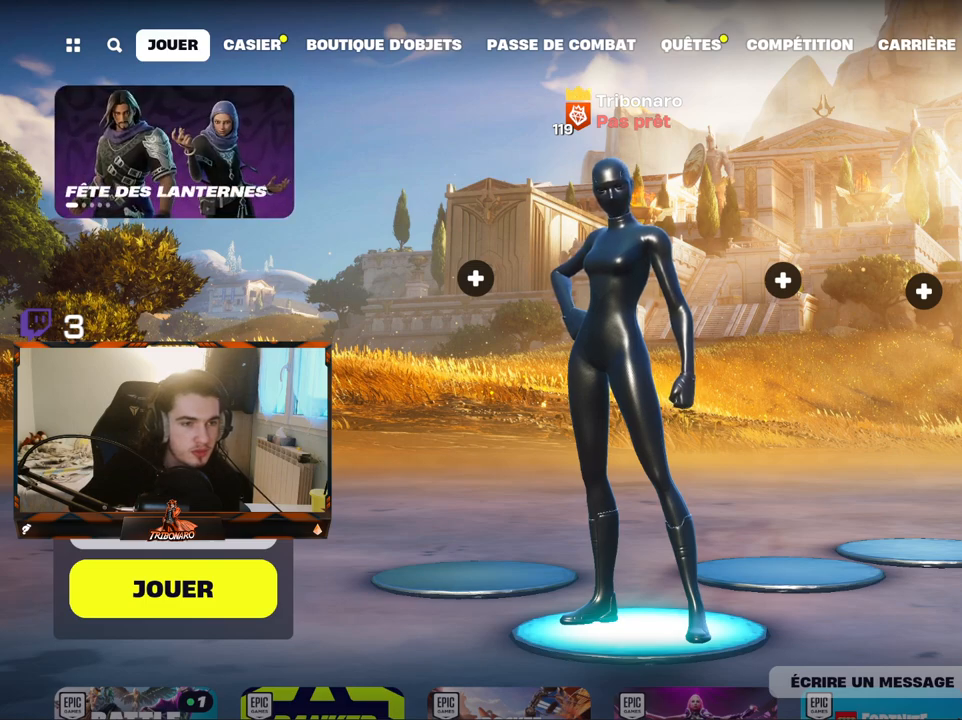
{"keys": [], "mouse": [], "mouse_move": "still", "events": [[350, "mouse_left", "down"], [450, "mouse_left", "up"]]}
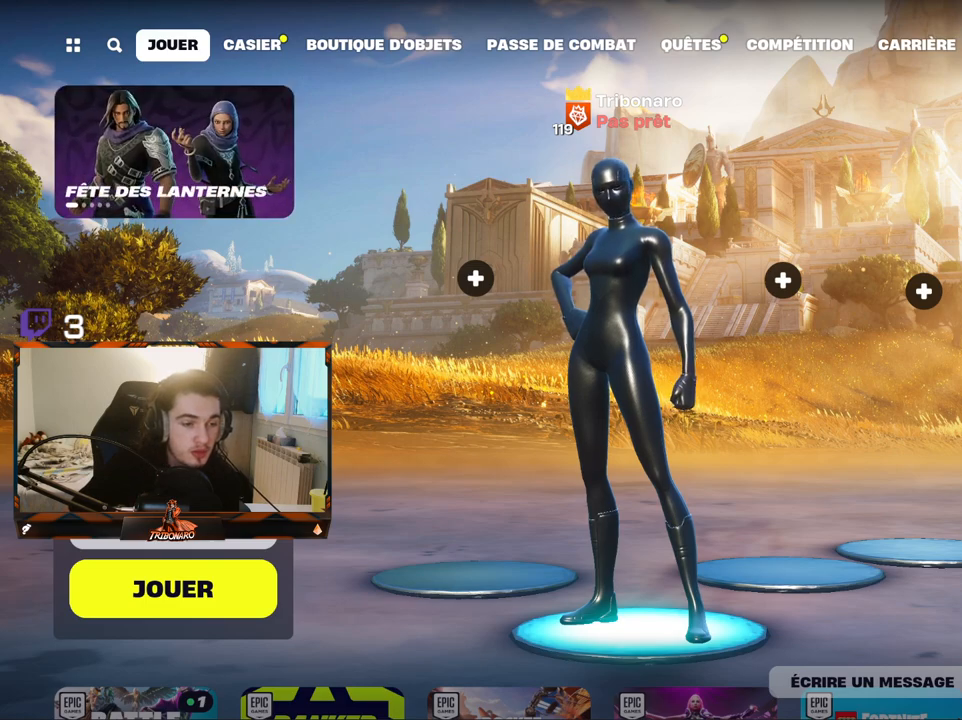
{"keys": [], "mouse": [], "mouse_move": "up", "events": []}
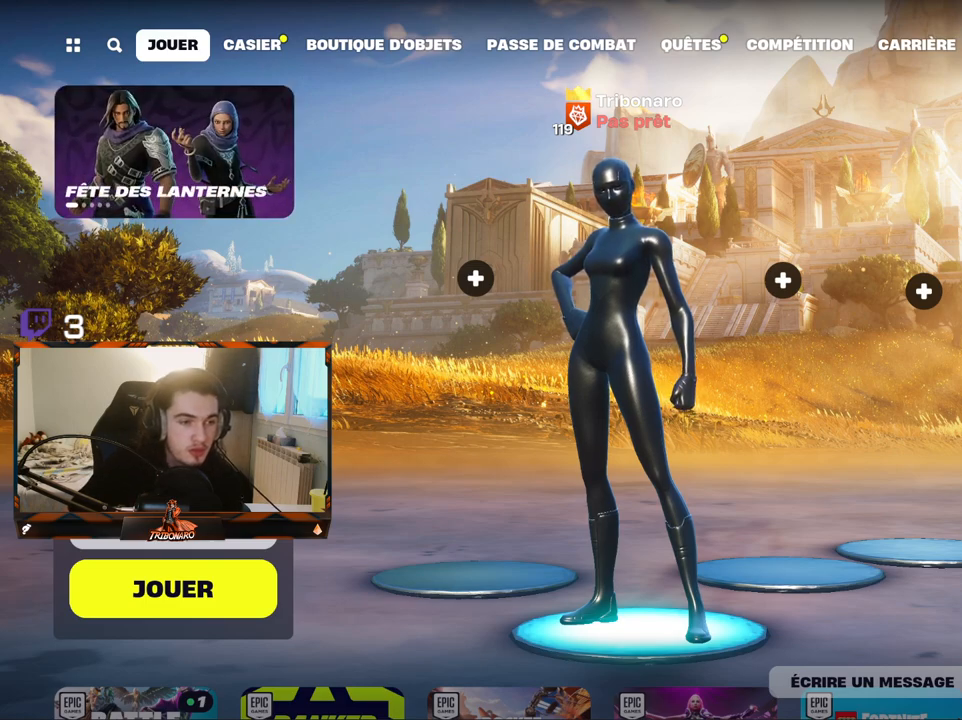
{"keys": [], "mouse": [], "mouse_move": "still", "events": [[50, "mouse_wheel", "down"], [150, "mouse_wheel", "up"]]}
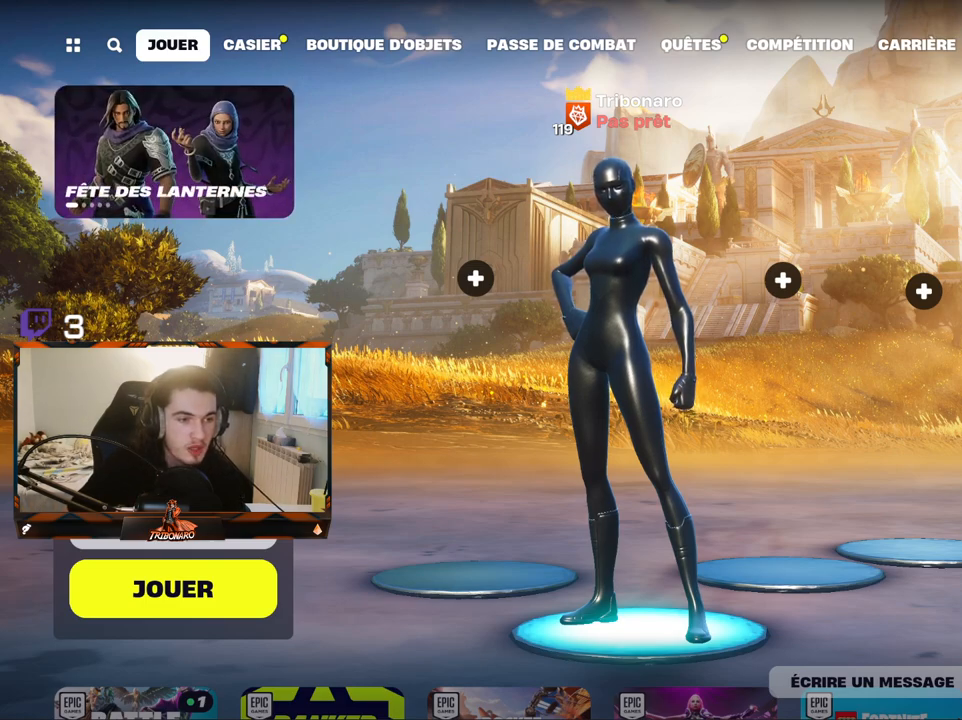
{"keys": [], "mouse": [], "mouse_move": "down", "events": []}
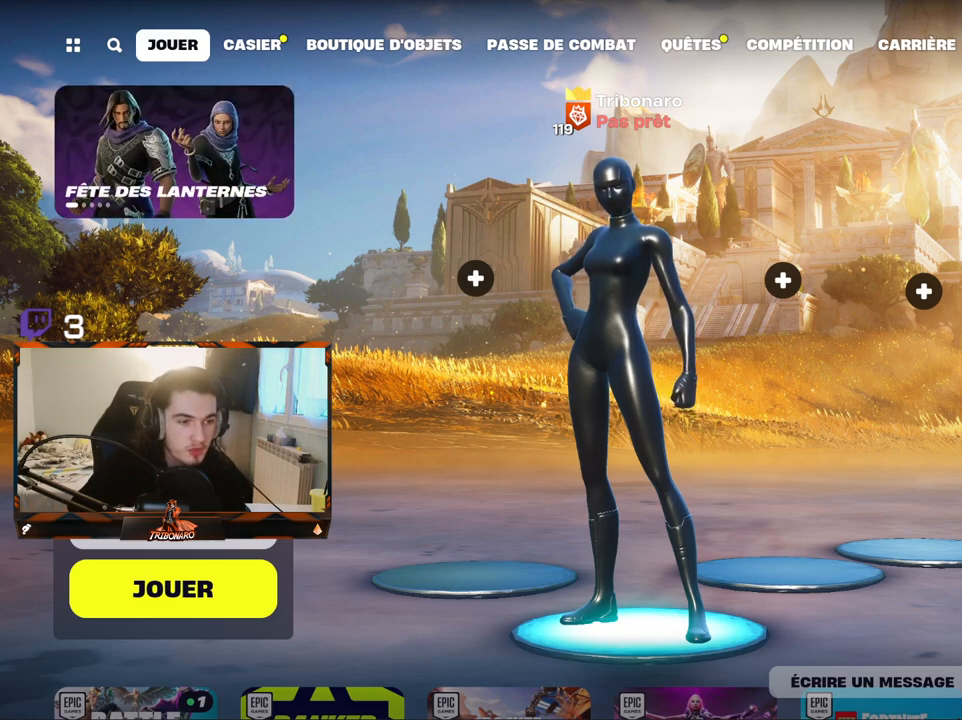
{"keys": [], "mouse": ["left"], "mouse_move": "still", "events": [[450, "mouse_left", "down"]]}
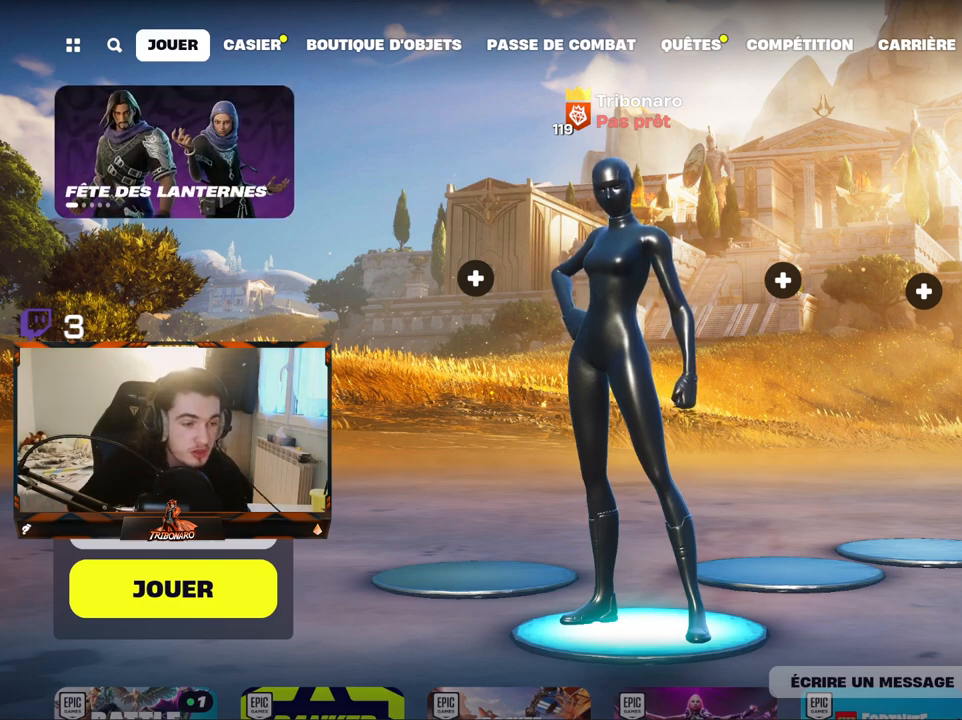
{"keys": [], "mouse": [], "mouse_move": "right", "events": [[50, "mouse_left", "up"]]}
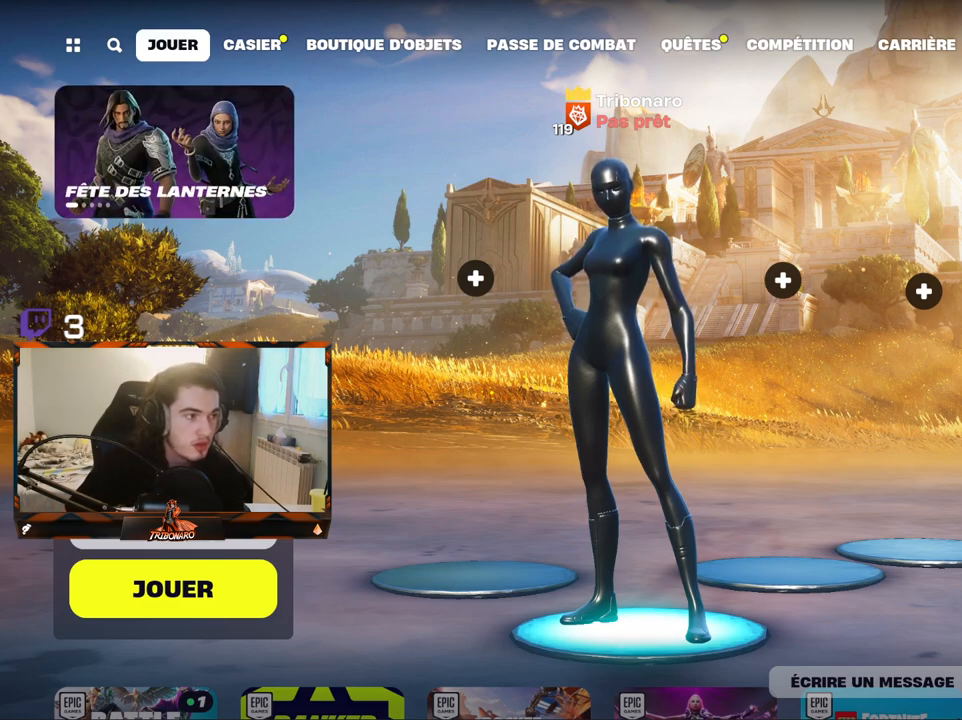
{"keys": [], "mouse": [], "mouse_move": "still", "events": [[17, "mouse_left", "down"], [100, "mouse_left", "up"]]}